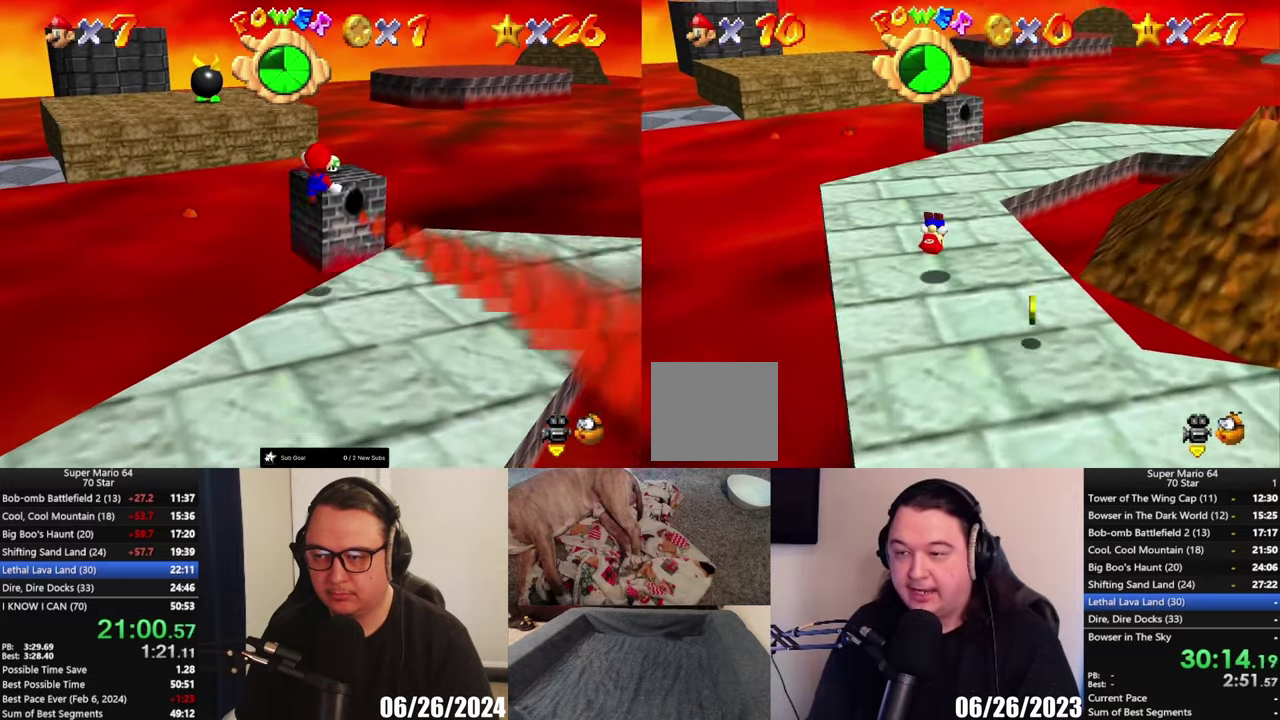
Gameplay with a controller (Xbox layout); each line is a JSON object with the inputs held at the frame after it. "events" lists button and stick changes between this image and that frame as [ms after this image, input, new state], when the widget could be followed in between.
{"buttons": [], "left_stick": "up", "right_stick": "center", "events": []}
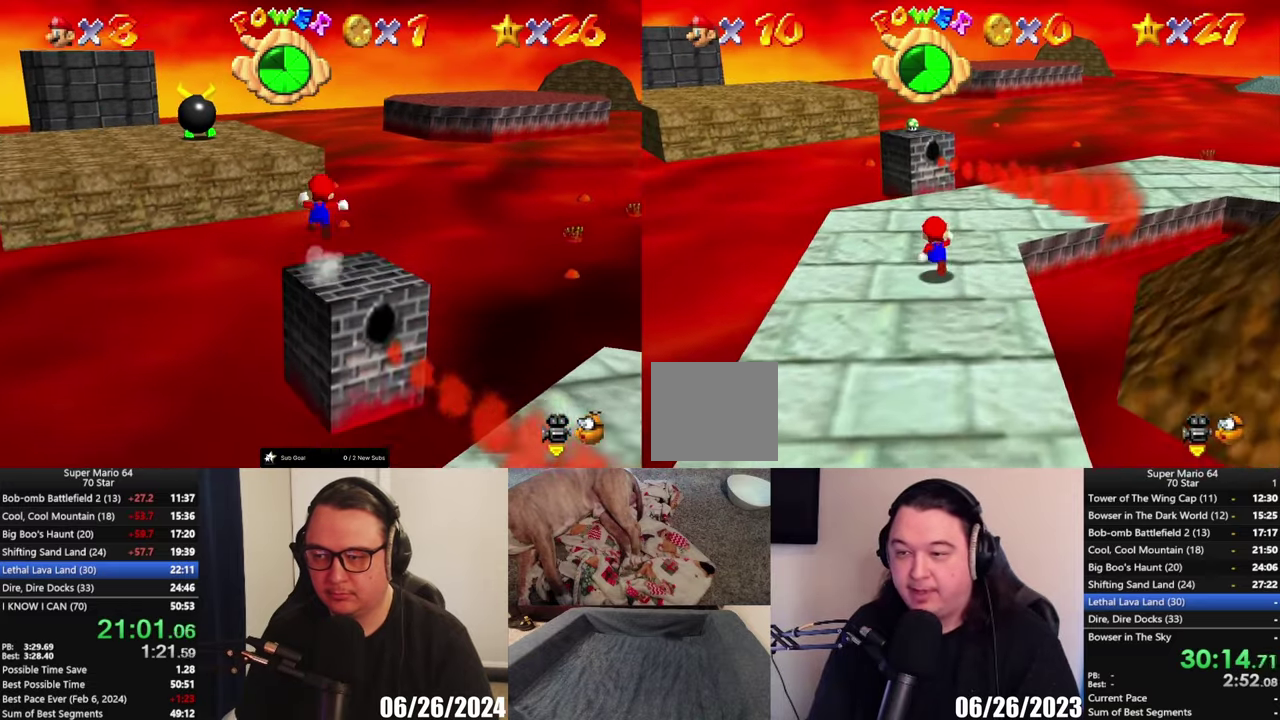
{"buttons": ["L2"], "left_stick": "left", "right_stick": "center"}
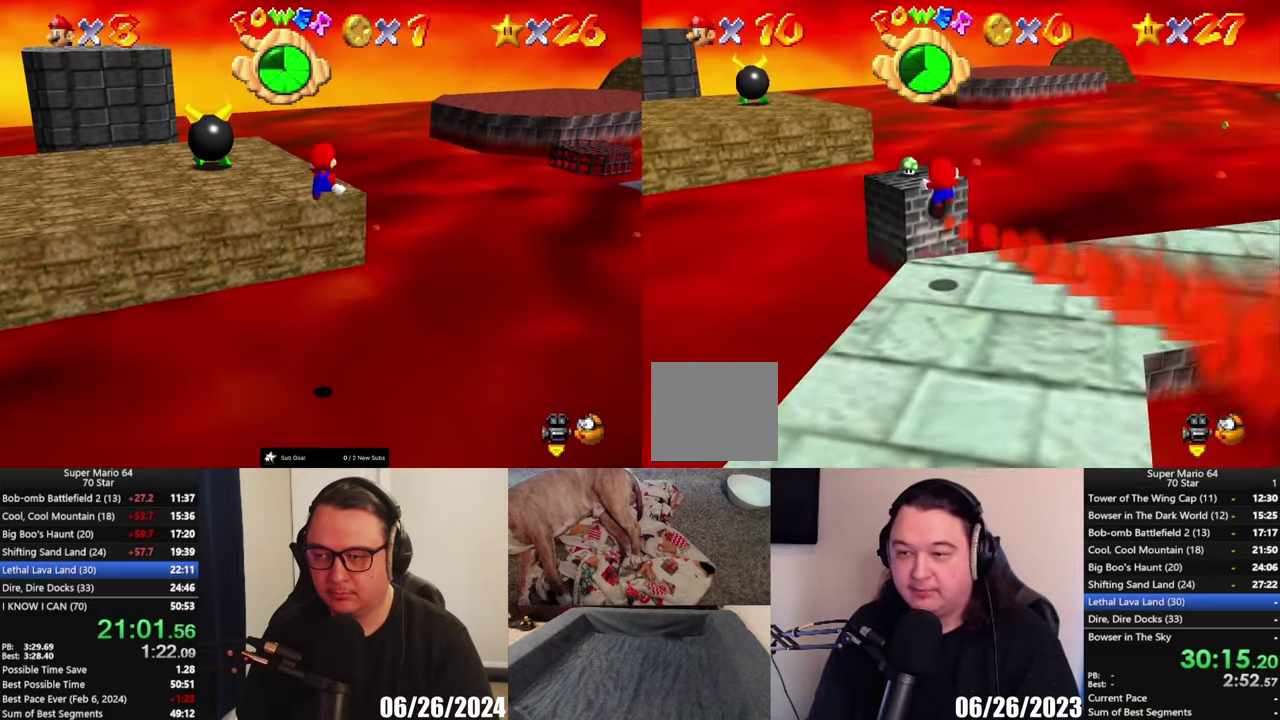
{"buttons": ["L2"], "left_stick": "up-left", "right_stick": "center"}
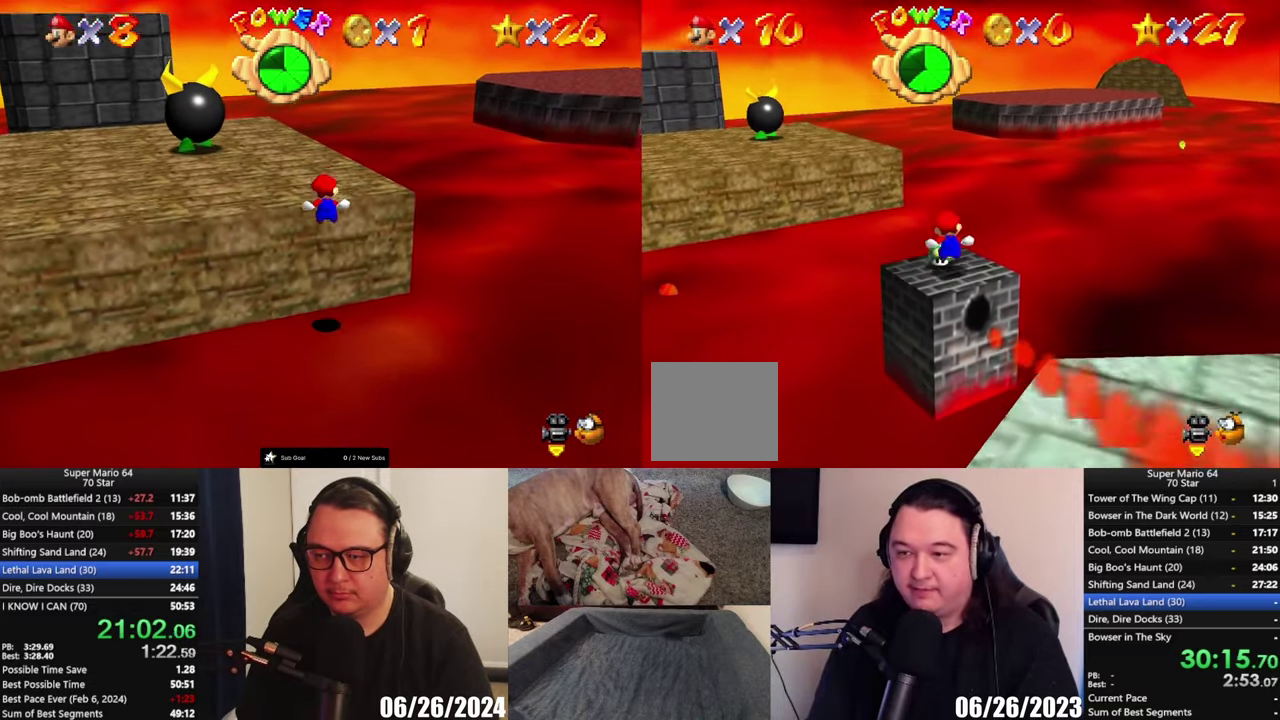
{"buttons": ["A", "L2", "L3"], "left_stick": "left", "right_stick": "center", "events": [[100, "L3", "down"], [150, "A", "down"], [433, "left_stick", "left"]]}
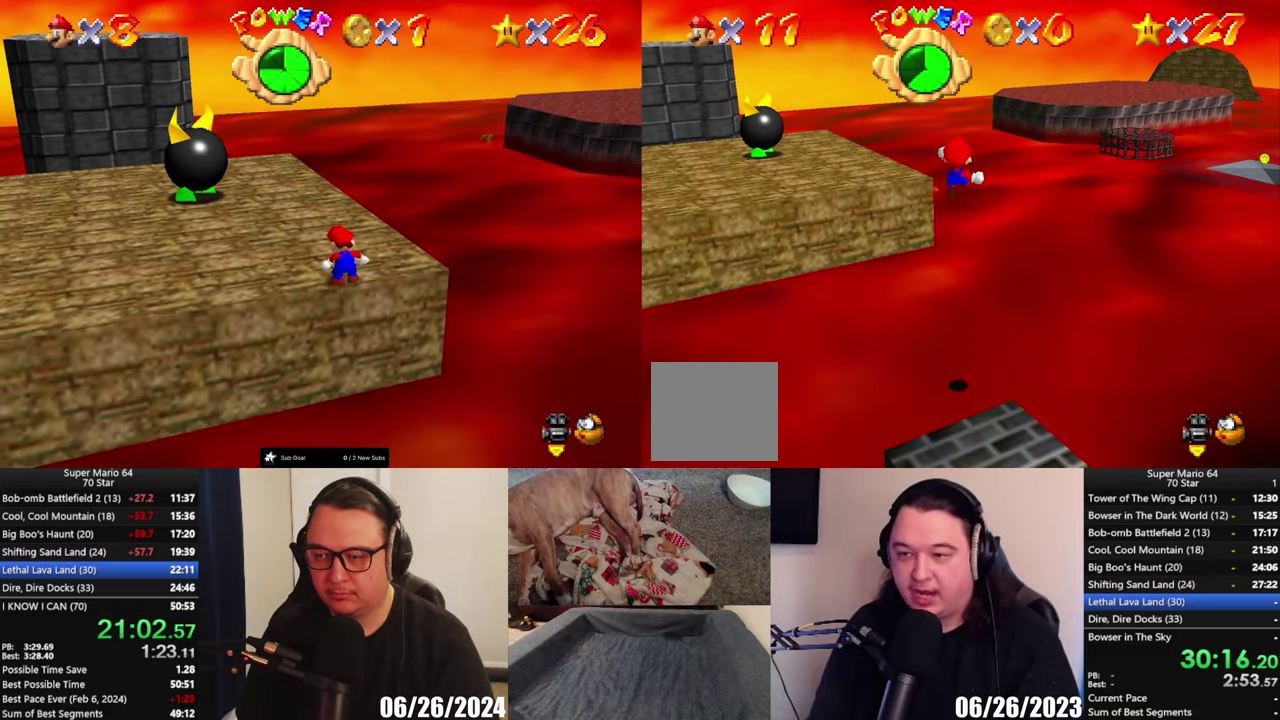
{"buttons": ["A", "L2", "L3"], "left_stick": "left", "right_stick": "center", "events": []}
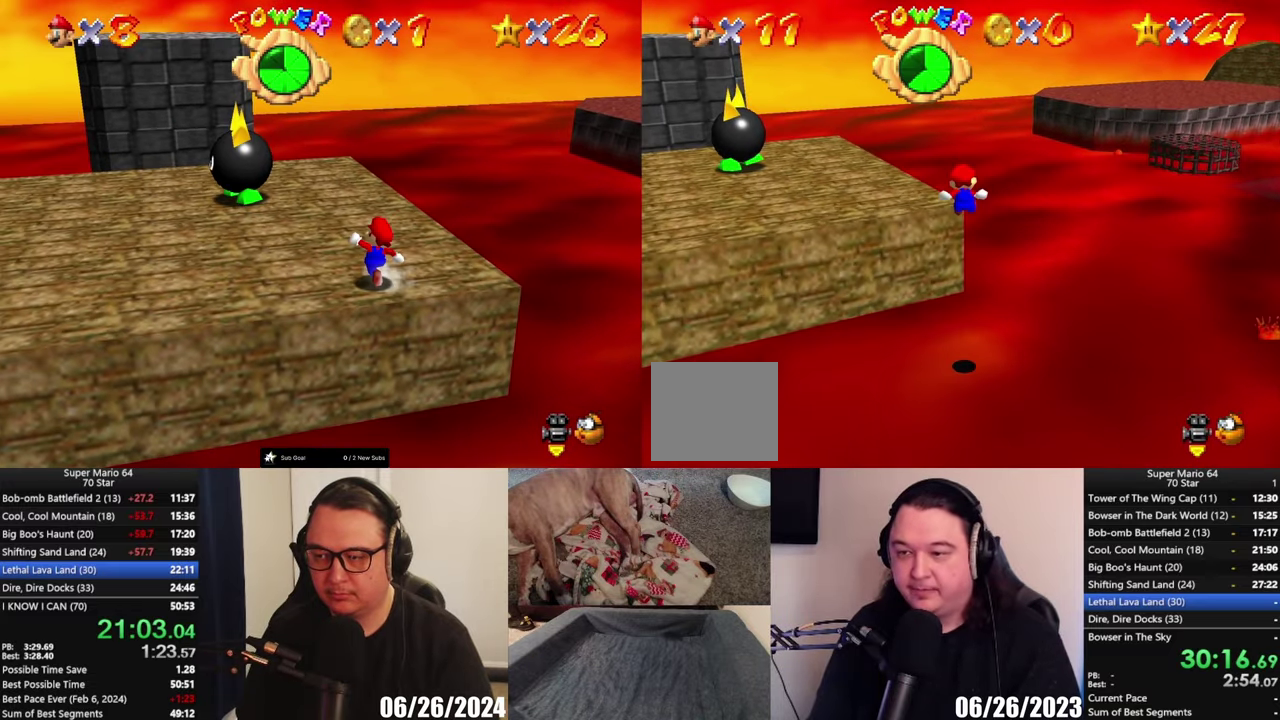
{"buttons": ["A"], "left_stick": "left", "right_stick": "center", "events": [[300, "A", "up"], [350, "L3", "up"], [450, "A", "down"], [450, "L2", "up"]]}
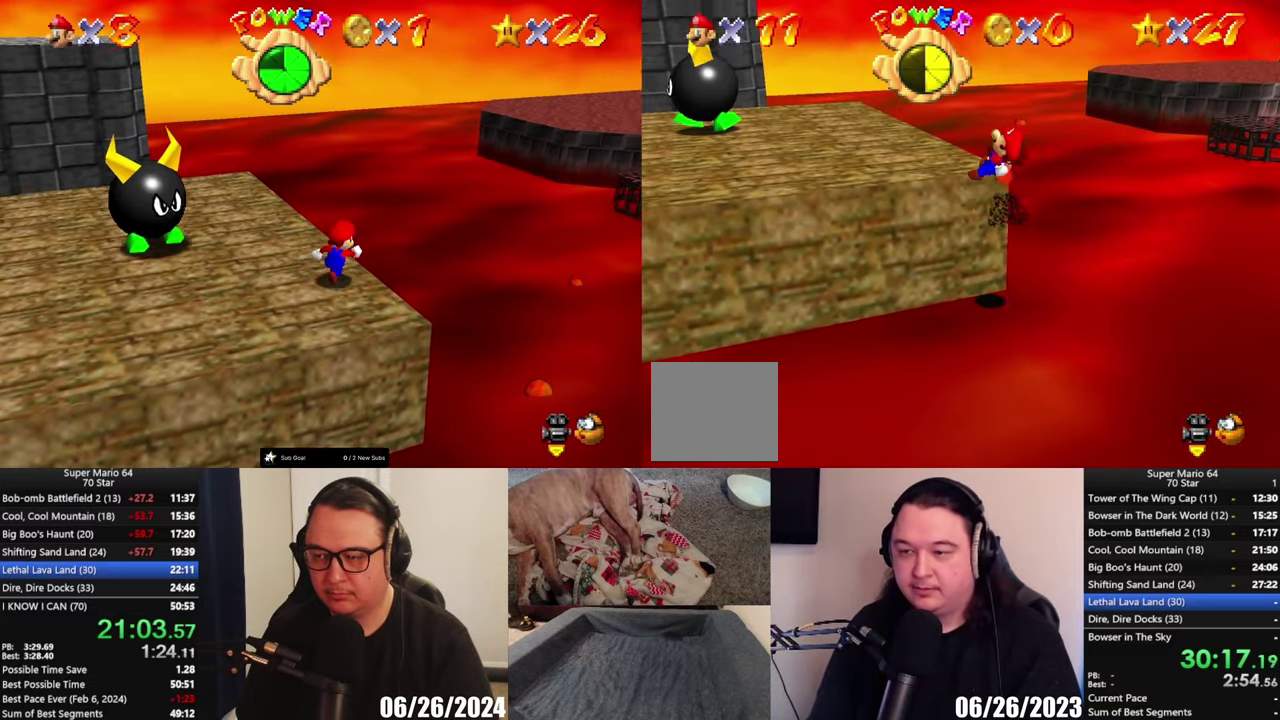
{"buttons": [], "left_stick": "up-left", "right_stick": "center", "events": [[317, "left_stick", "up-left"], [467, "A", "up"]]}
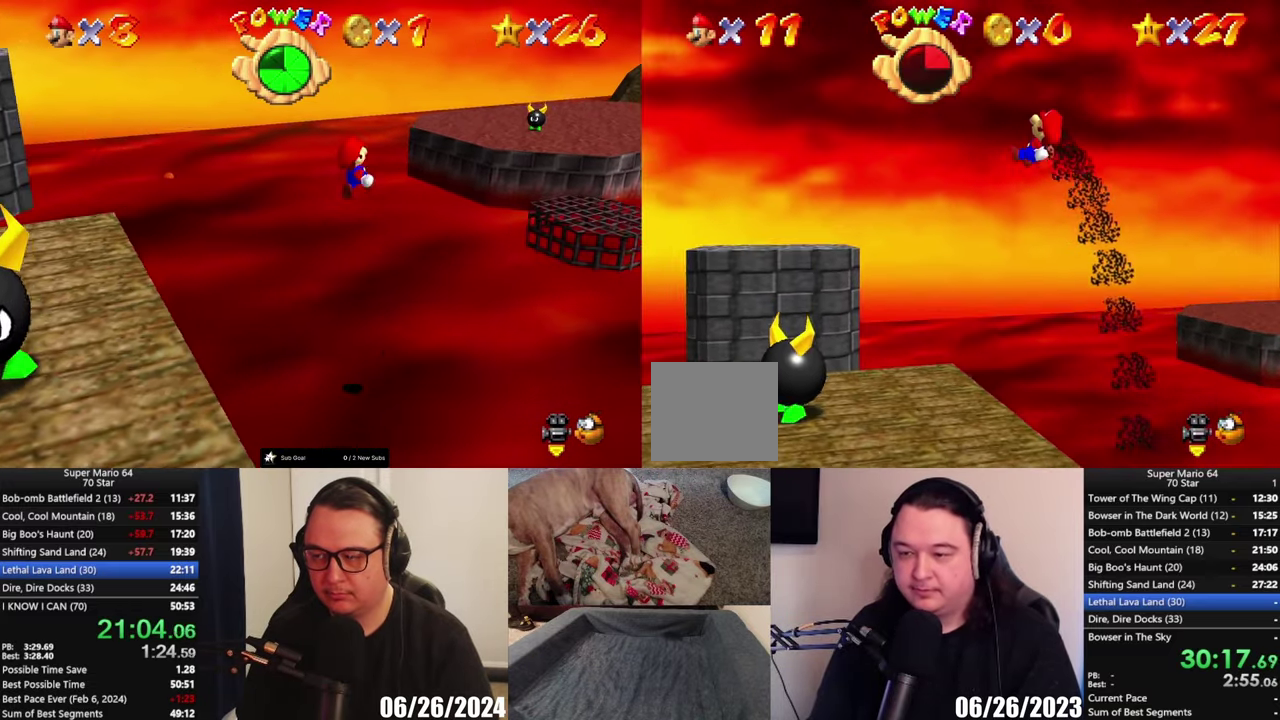
{"buttons": [], "left_stick": "center", "right_stick": "center", "events": [[33, "left_stick", "center"]]}
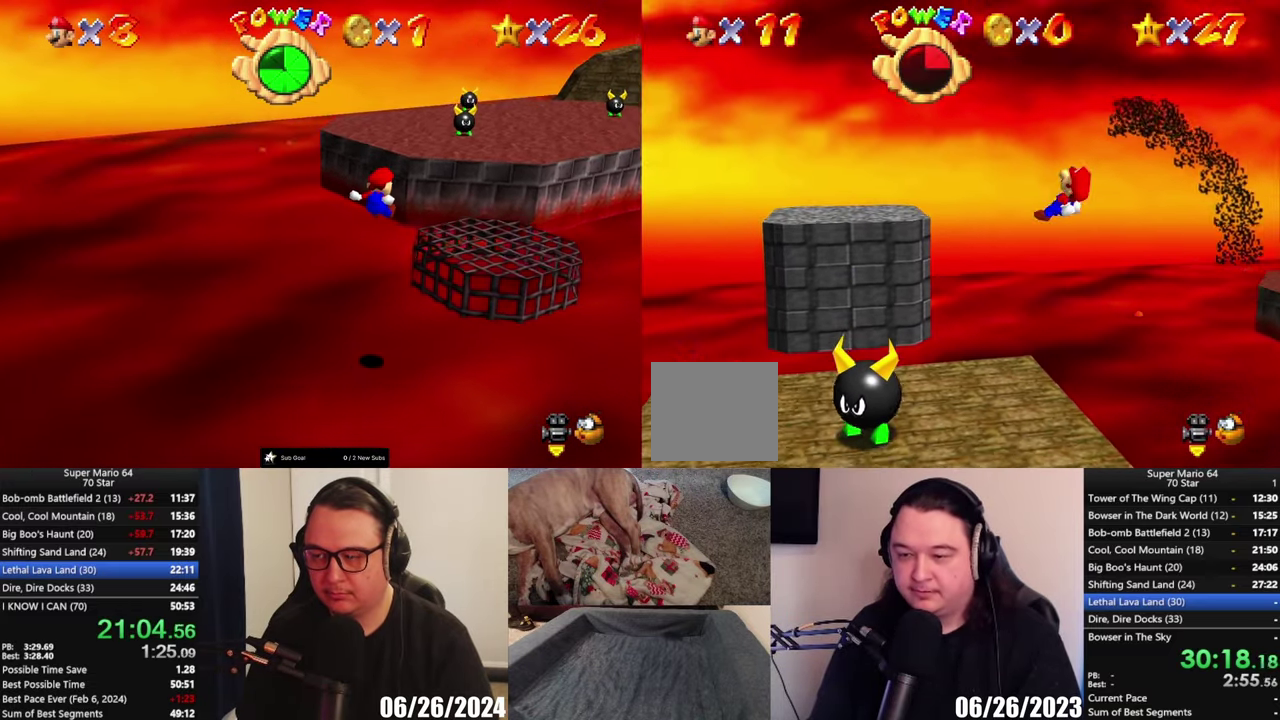
{"buttons": [], "left_stick": "down-left", "right_stick": "center", "events": [[117, "left_stick", "down-left"]]}
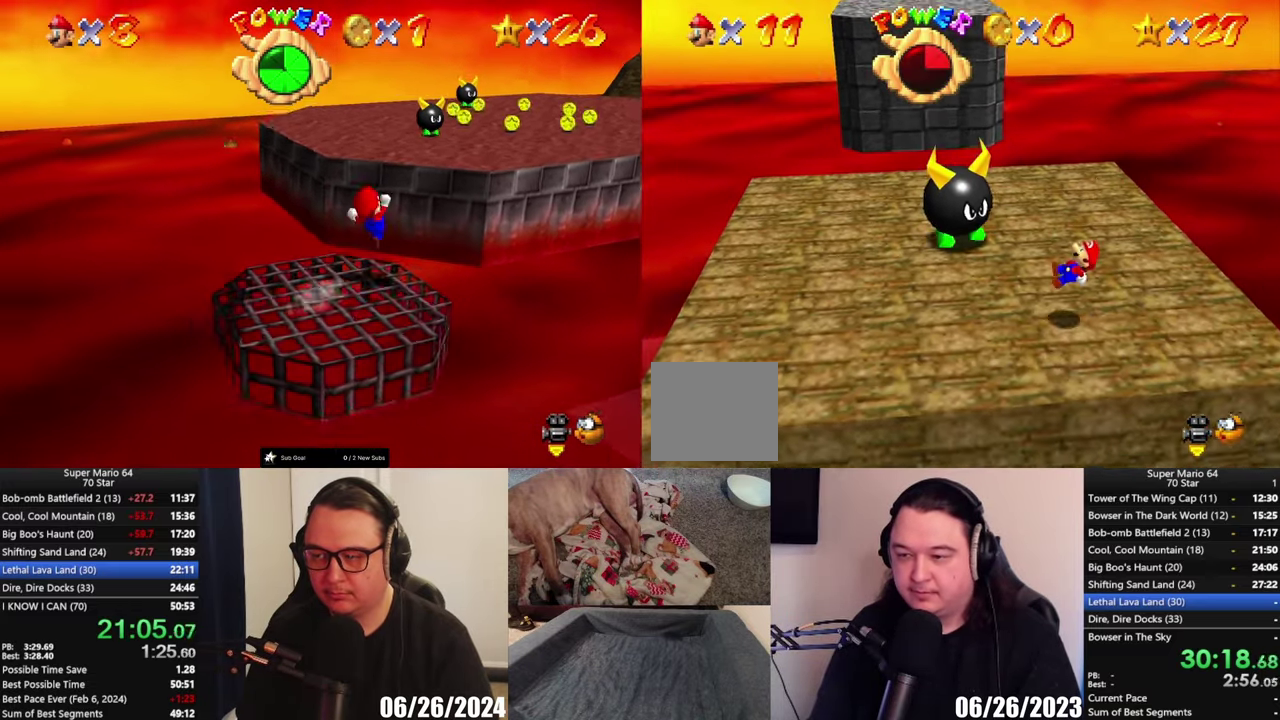
{"buttons": [], "left_stick": "left", "right_stick": "center", "events": [[383, "left_stick", "left"]]}
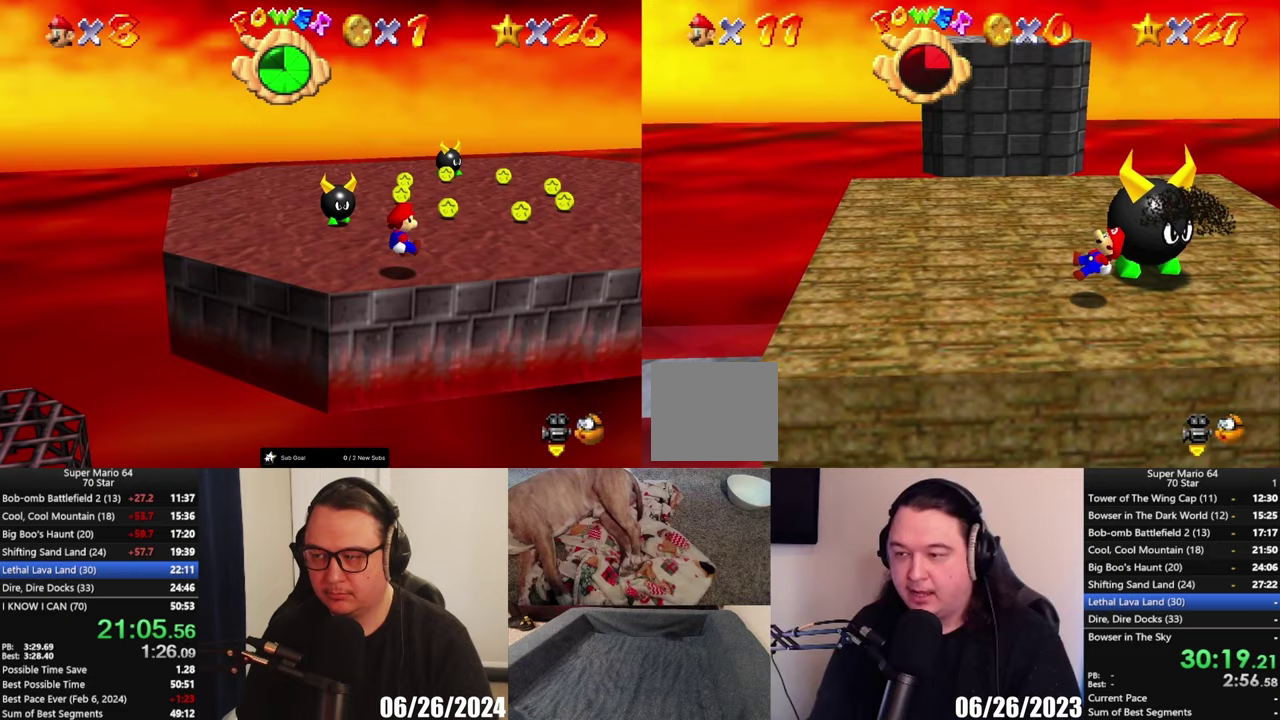
{"buttons": [], "left_stick": "up-right", "right_stick": "center", "events": [[133, "left_stick", "up-left"], [283, "left_stick", "up"], [467, "left_stick", "up-right"]]}
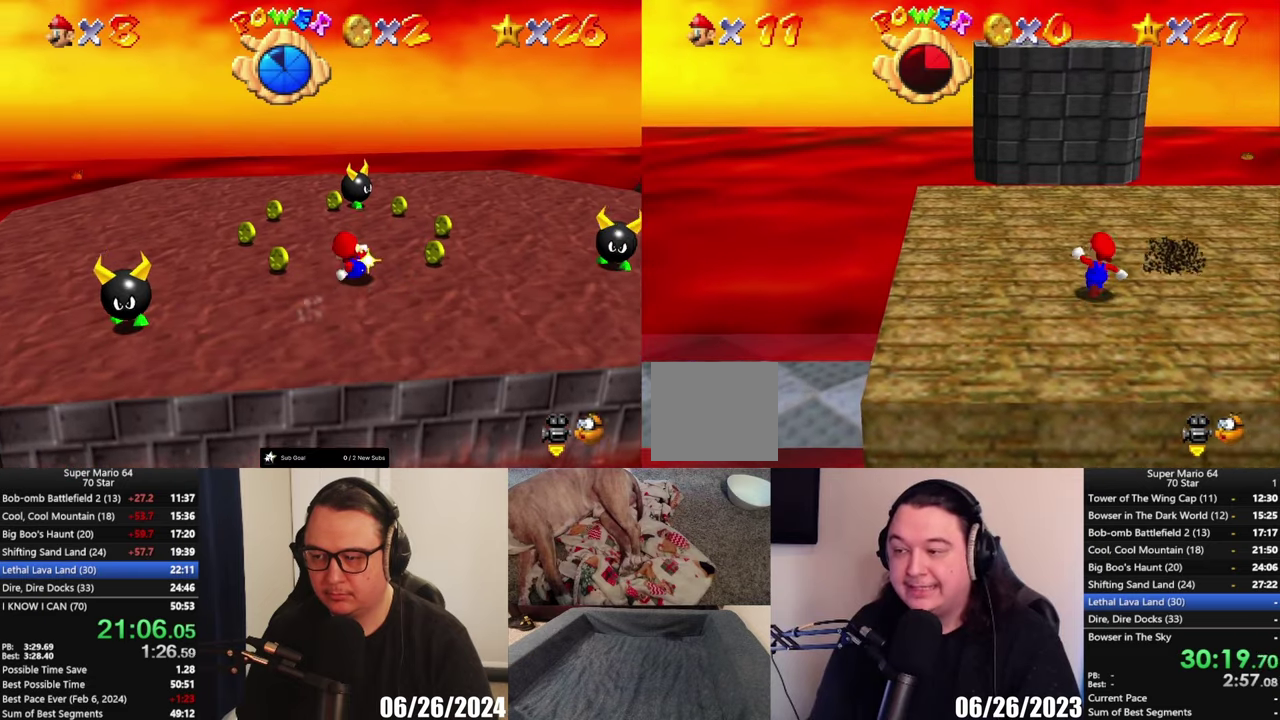
{"buttons": [], "left_stick": "up-right", "right_stick": "center", "events": []}
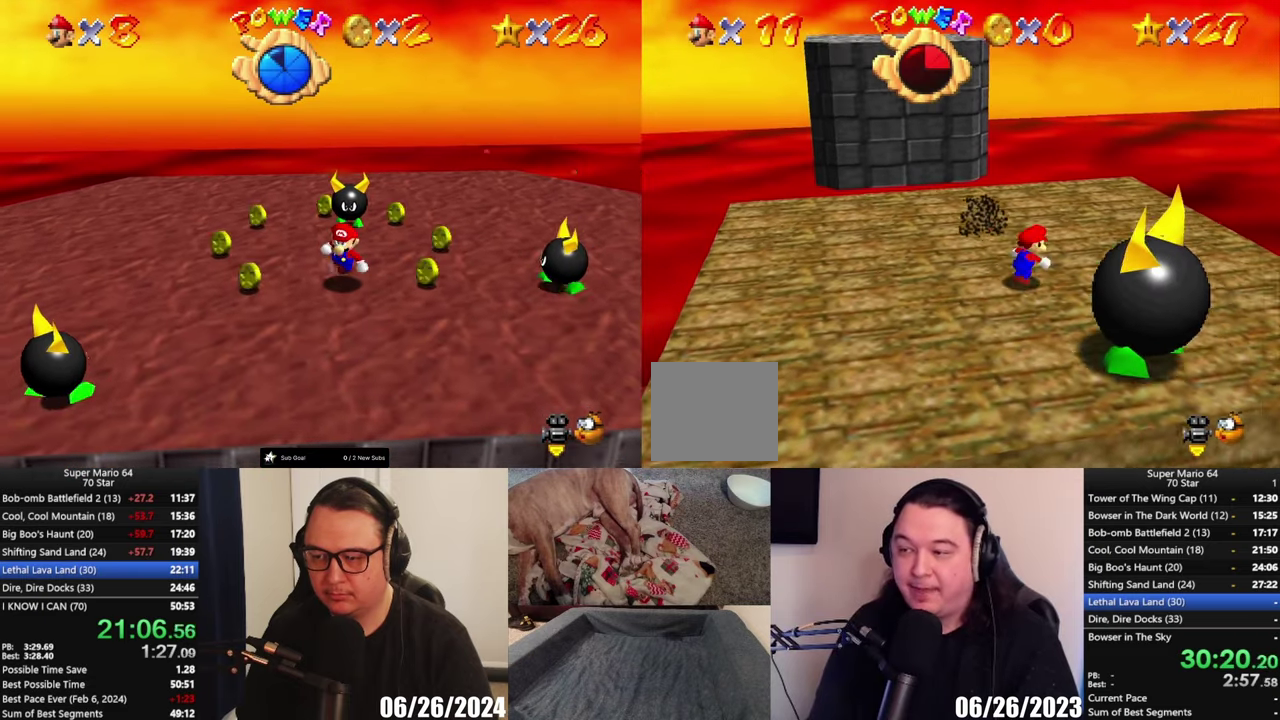
{"buttons": [], "left_stick": "center", "right_stick": "center", "events": [[483, "left_stick", "center"]]}
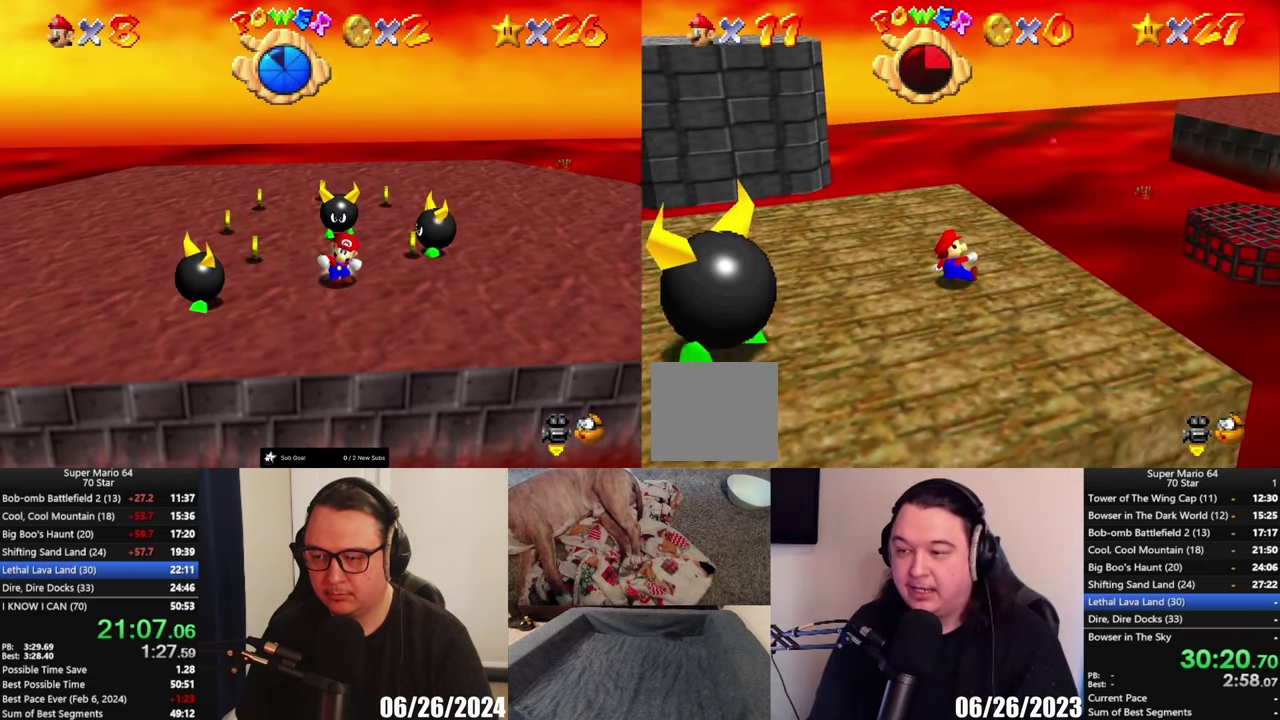
{"buttons": [], "left_stick": "up-right", "right_stick": "center", "events": [[333, "left_stick", "up-right"]]}
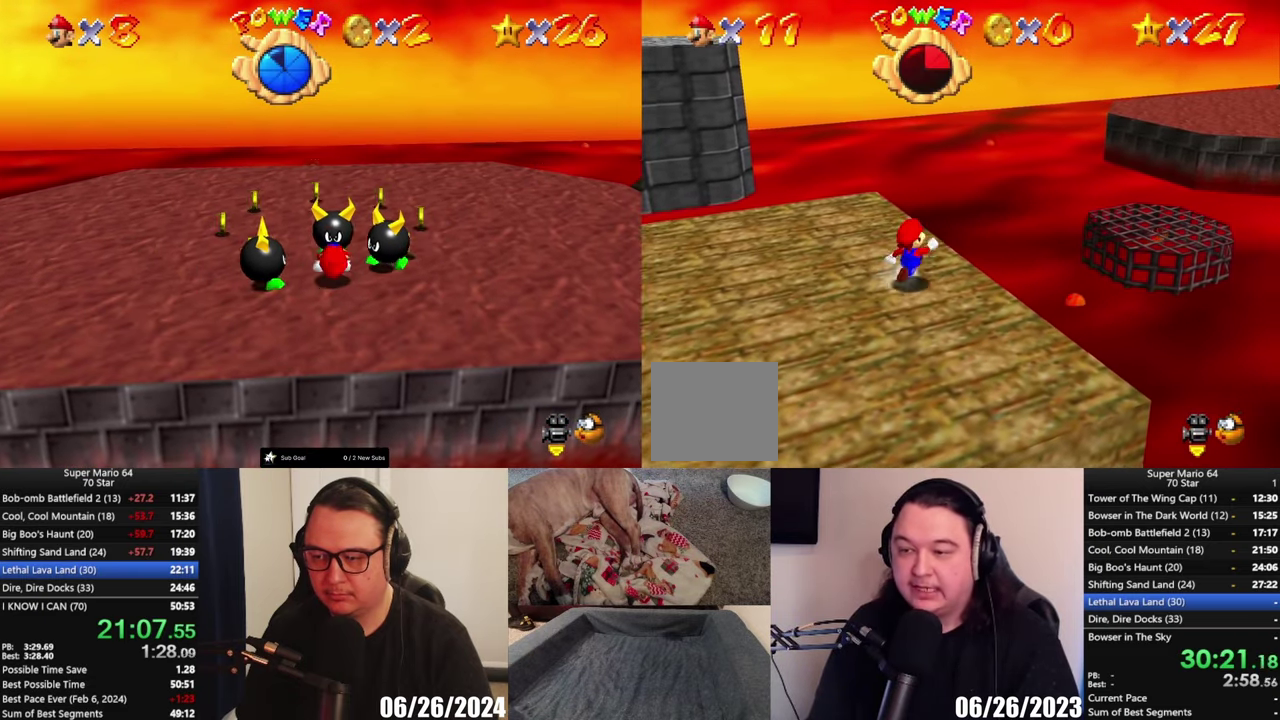
{"buttons": ["A"], "left_stick": "right", "right_stick": "center", "events": [[233, "A", "down"], [467, "left_stick", "right"]]}
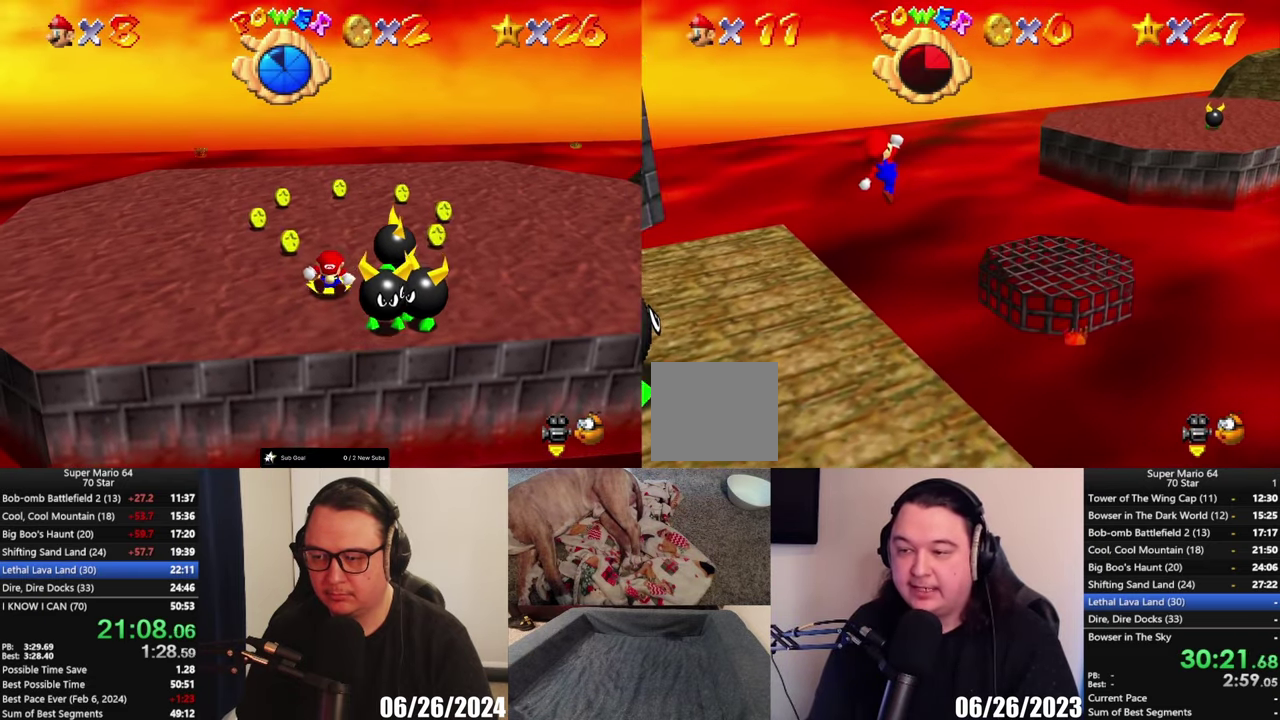
{"buttons": [], "left_stick": "center", "right_stick": "center", "events": [[183, "A", "up"], [217, "left_stick", "center"]]}
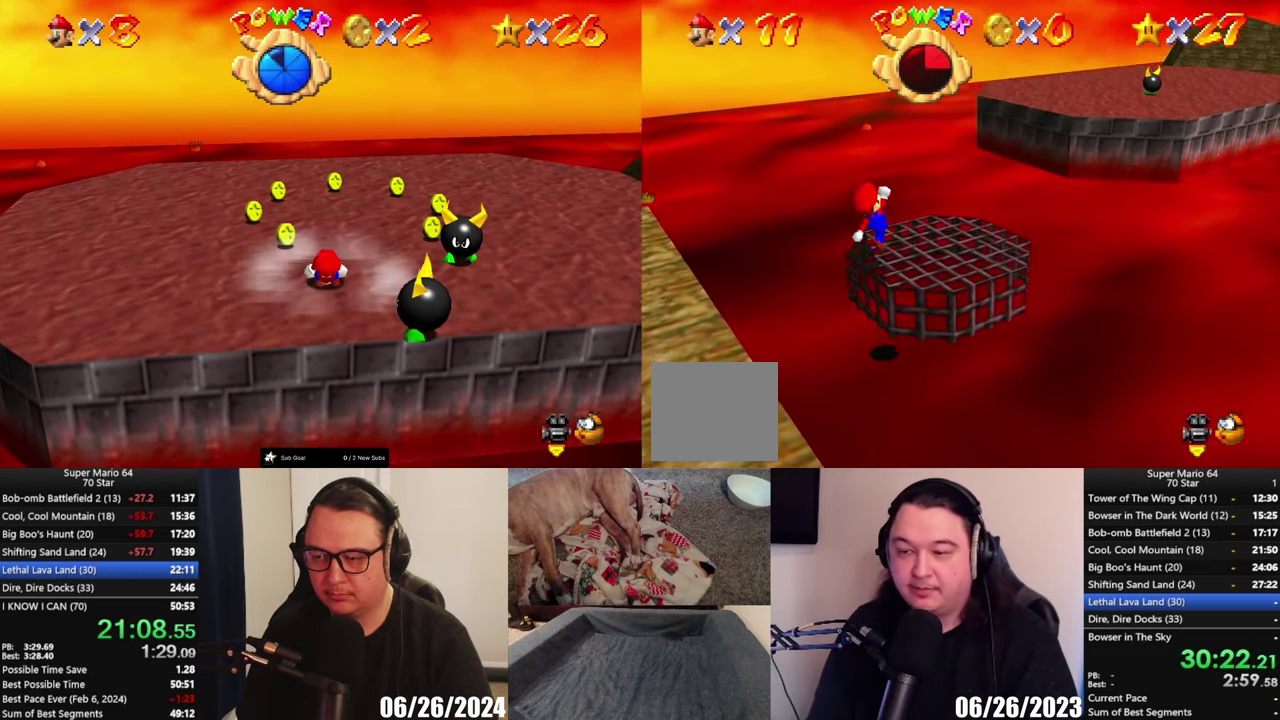
{"buttons": [], "left_stick": "center", "right_stick": "center", "events": [[33, "left_stick", "up-right"], [200, "left_stick", "center"]]}
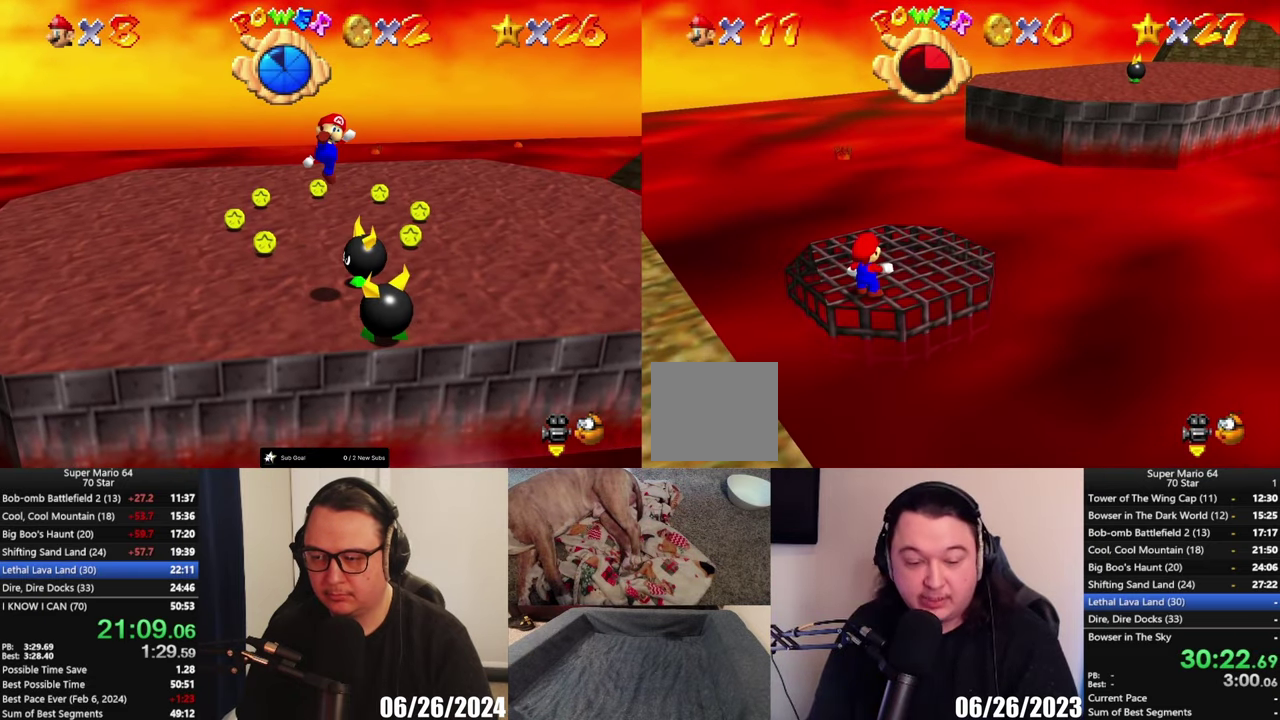
{"buttons": [], "left_stick": "up", "right_stick": "center", "events": [[233, "left_stick", "up"]]}
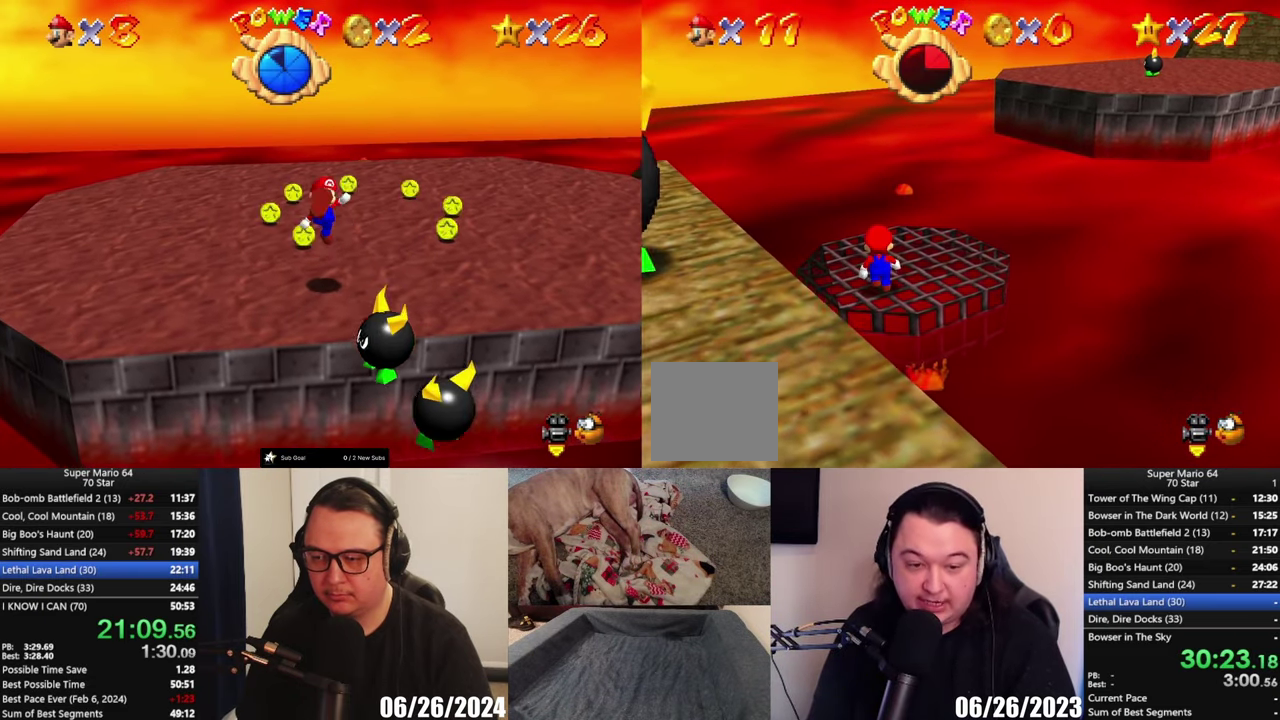
{"buttons": [], "left_stick": "center", "right_stick": "center", "events": [[67, "left_stick", "center"], [350, "left_stick", "up-right"], [433, "left_stick", "center"]]}
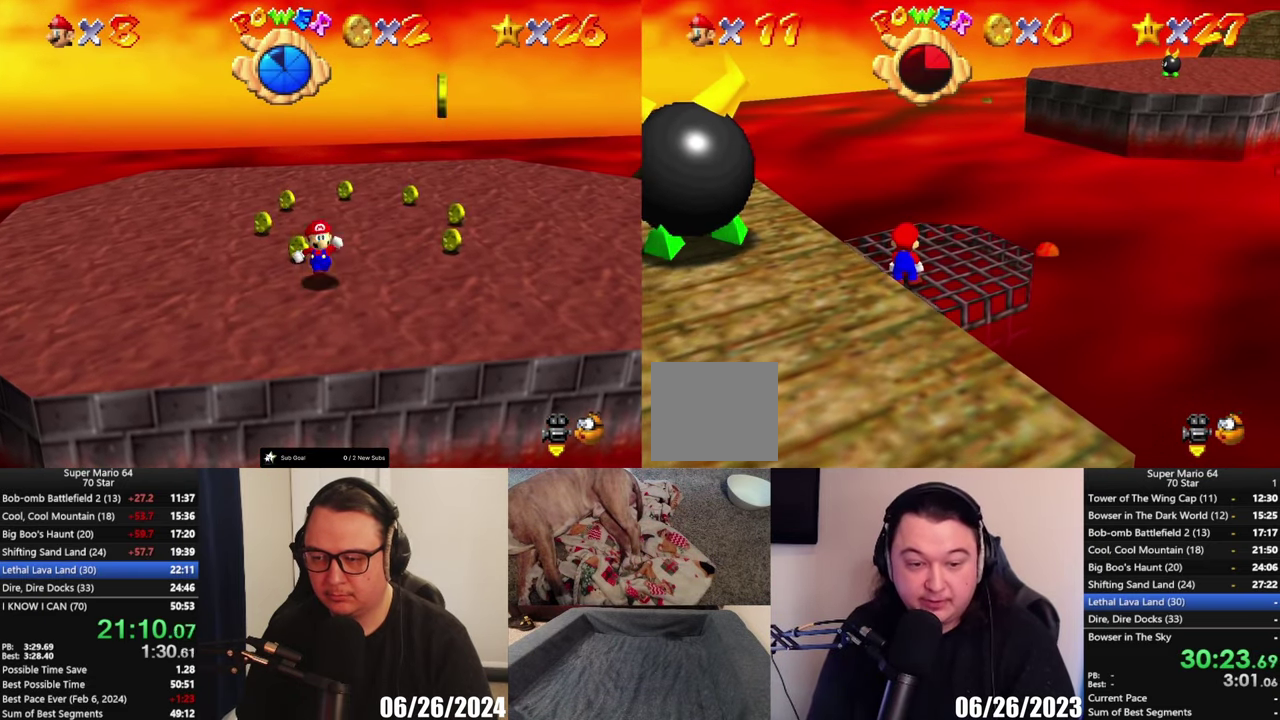
{"buttons": [], "left_stick": "center", "right_stick": "center", "events": []}
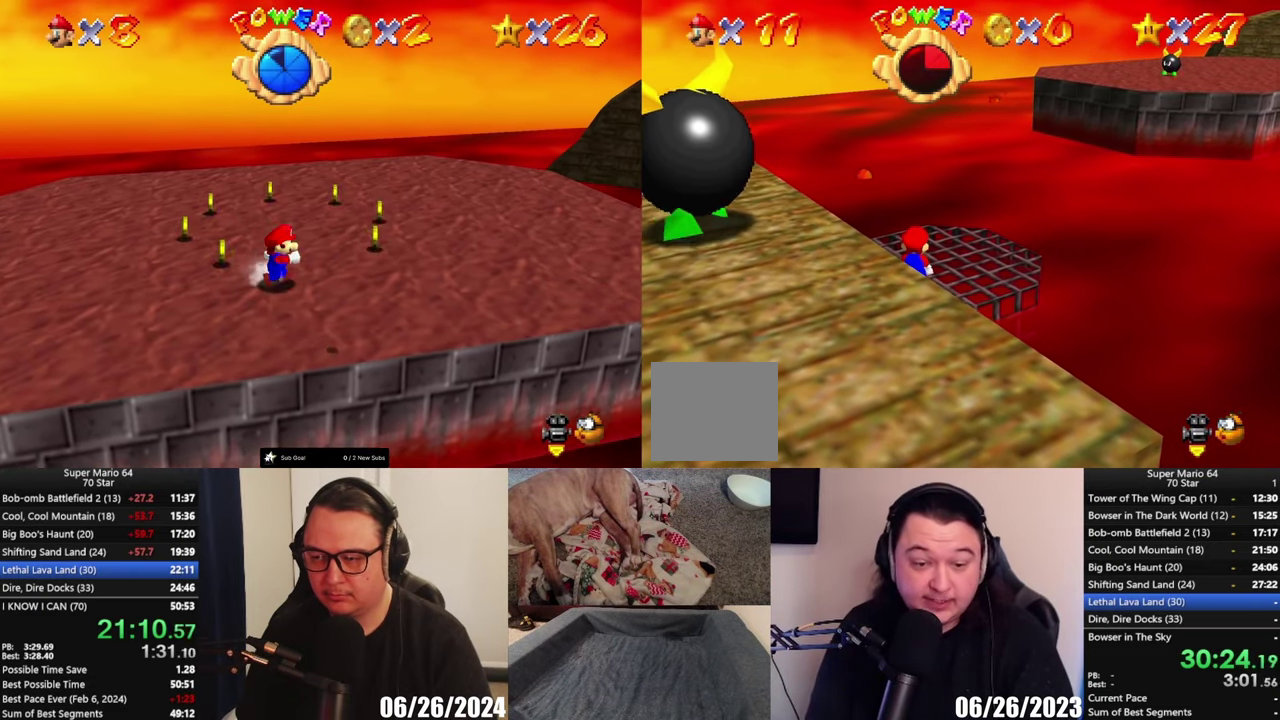
{"buttons": [], "left_stick": "center", "right_stick": "center", "events": []}
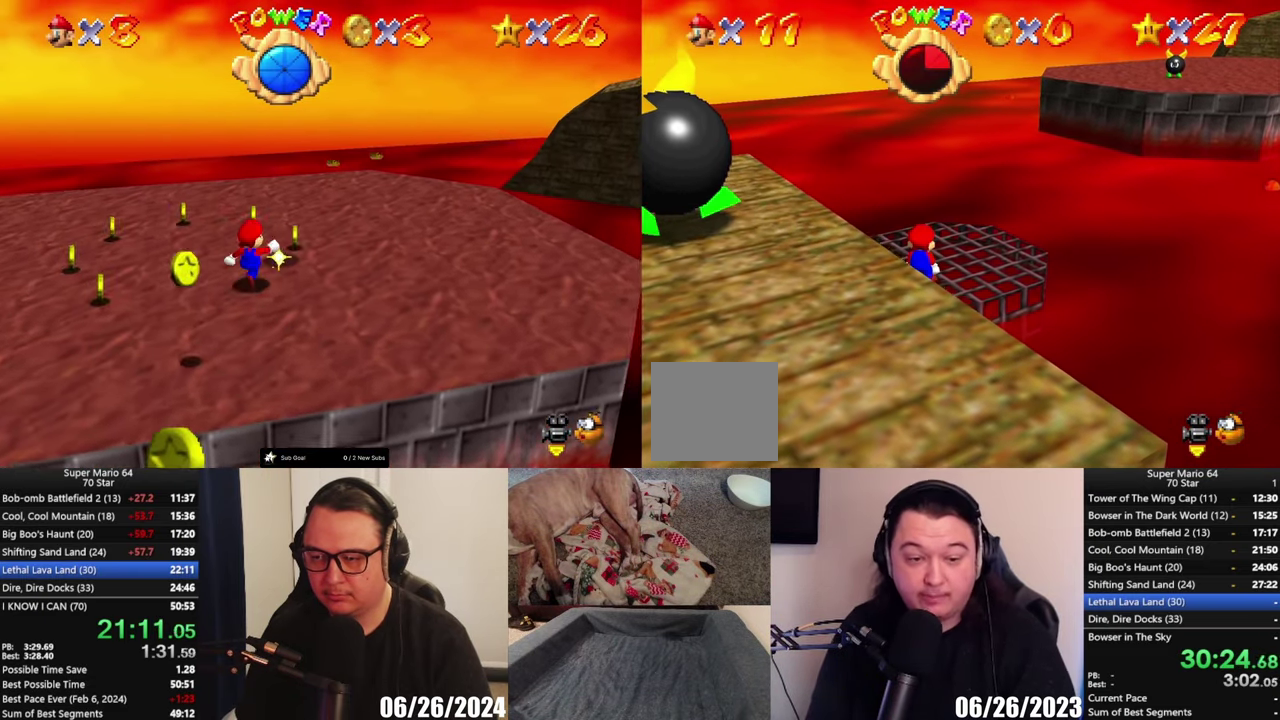
{"buttons": [], "left_stick": "center", "right_stick": "center", "events": []}
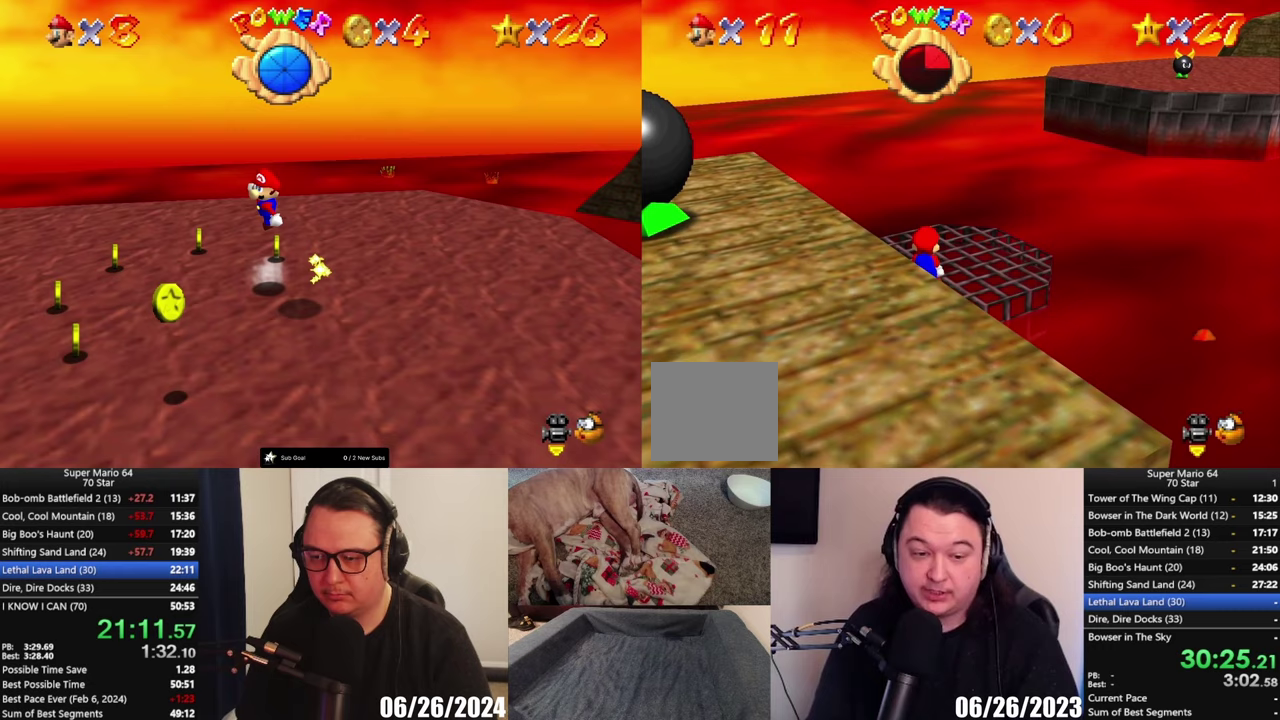
{"buttons": [], "left_stick": "center", "right_stick": "center", "events": []}
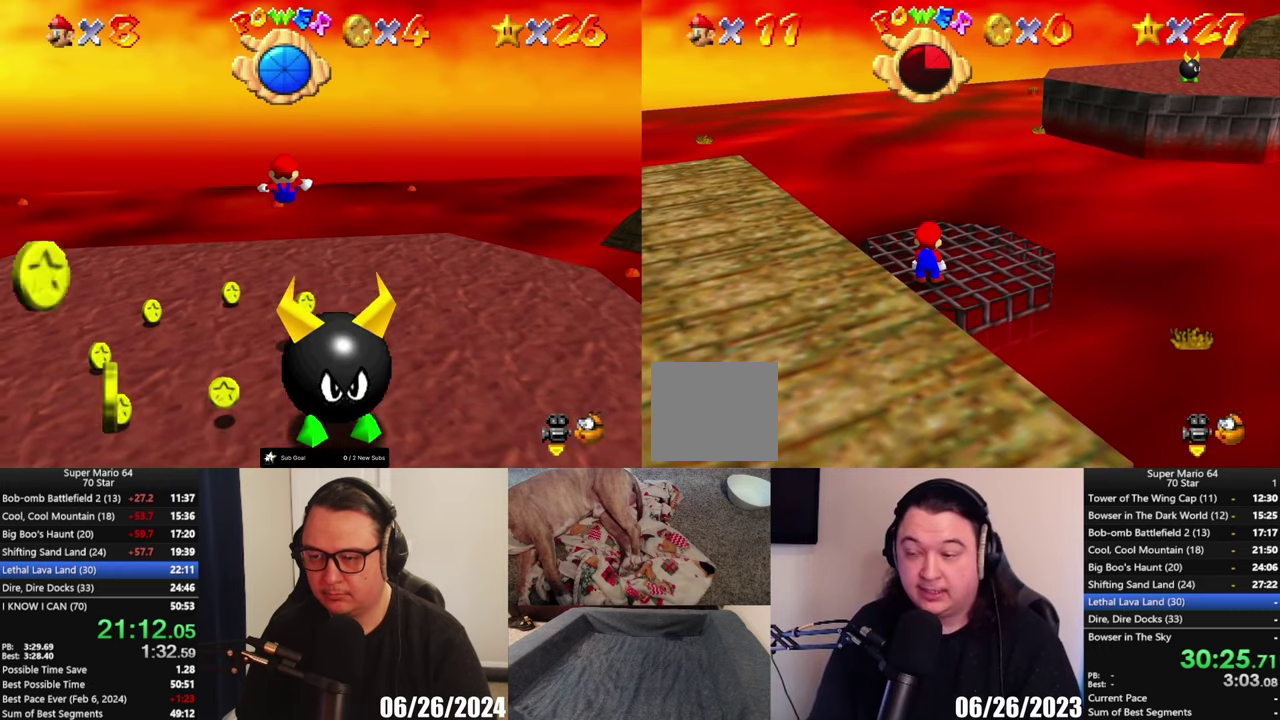
{"buttons": [], "left_stick": "center", "right_stick": "center", "events": []}
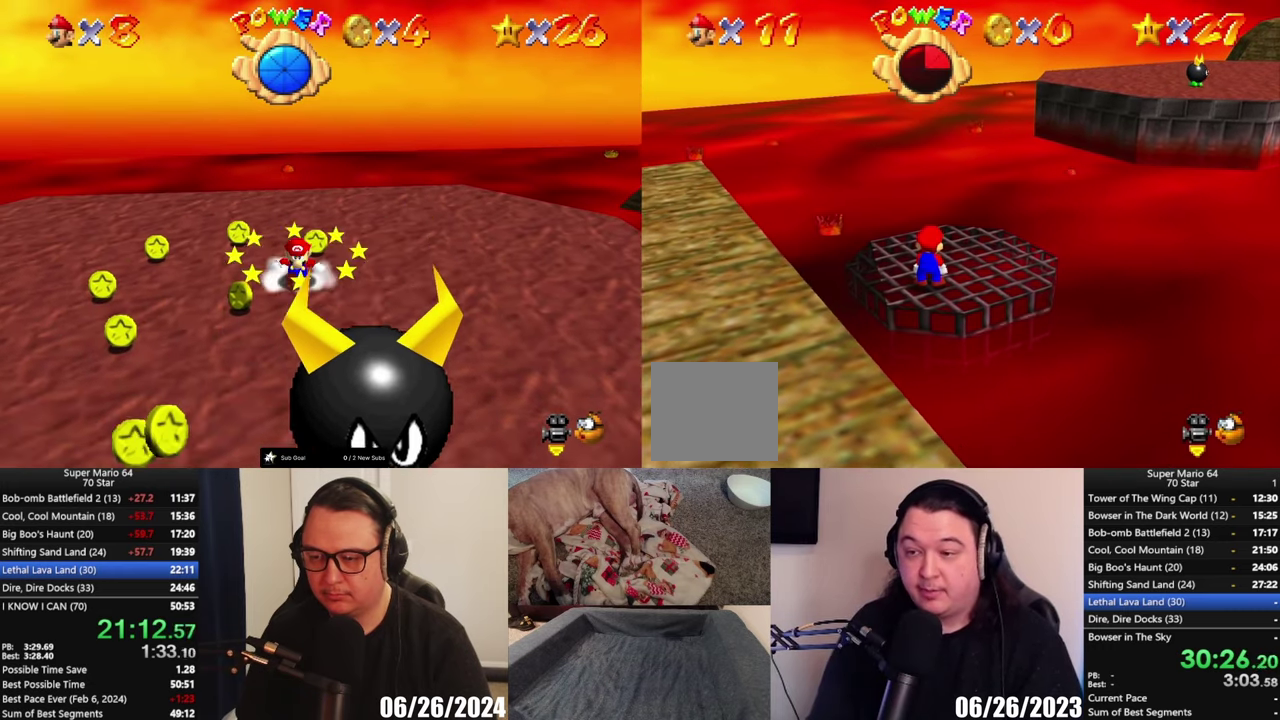
{"buttons": [], "left_stick": "center", "right_stick": "center", "events": [[267, "left_stick", "up-right"], [333, "left_stick", "center"]]}
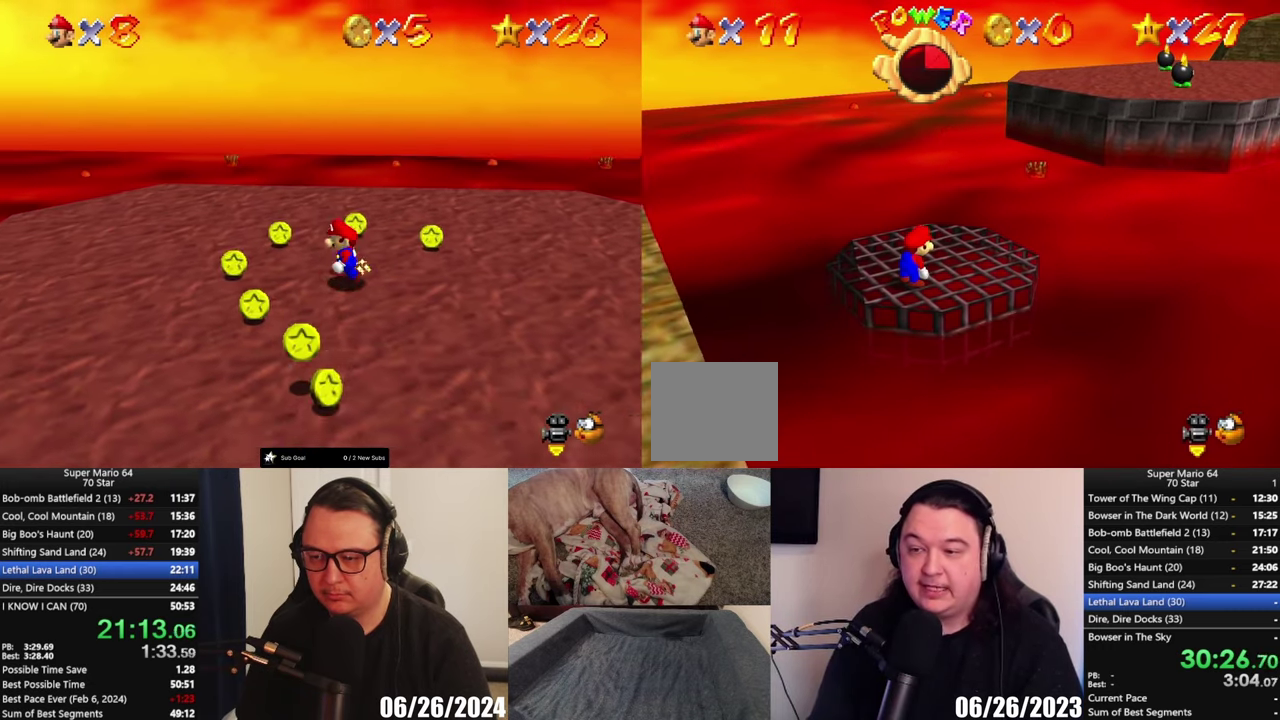
{"buttons": [], "left_stick": "center", "right_stick": "center", "events": []}
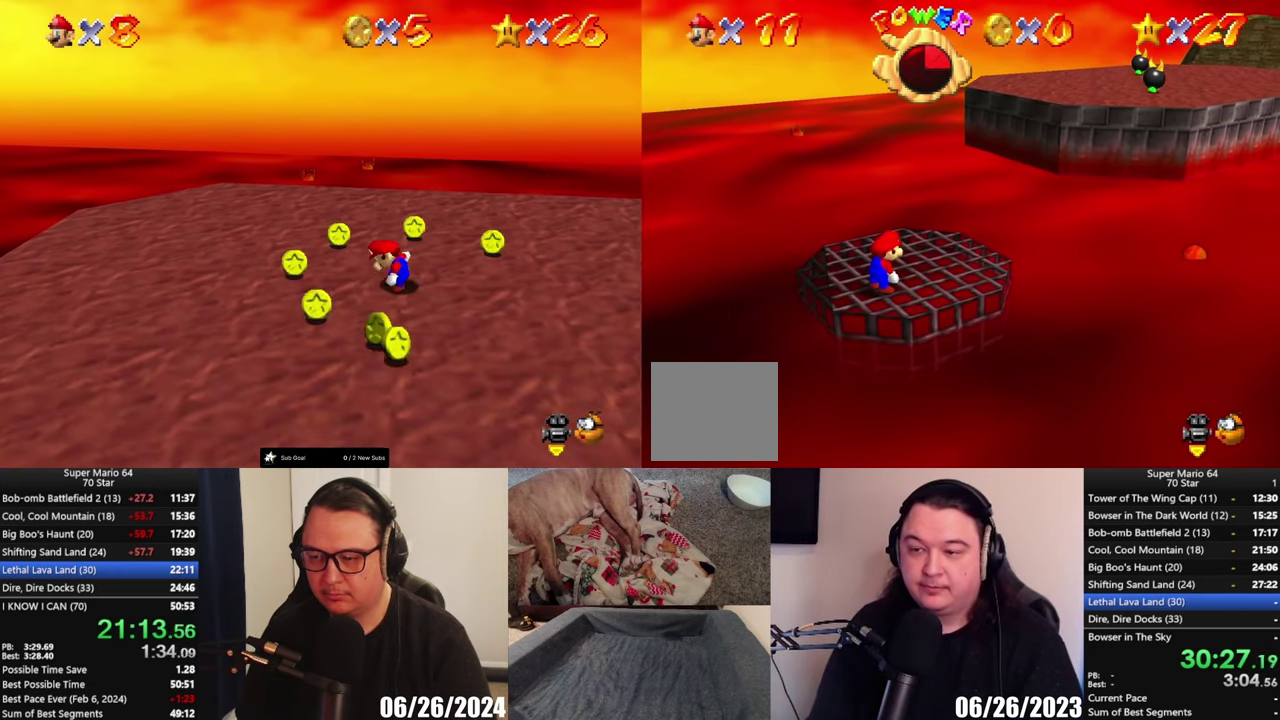
{"buttons": [], "left_stick": "up-right", "right_stick": "center", "events": [[233, "left_stick", "up"], [350, "left_stick", "up-right"]]}
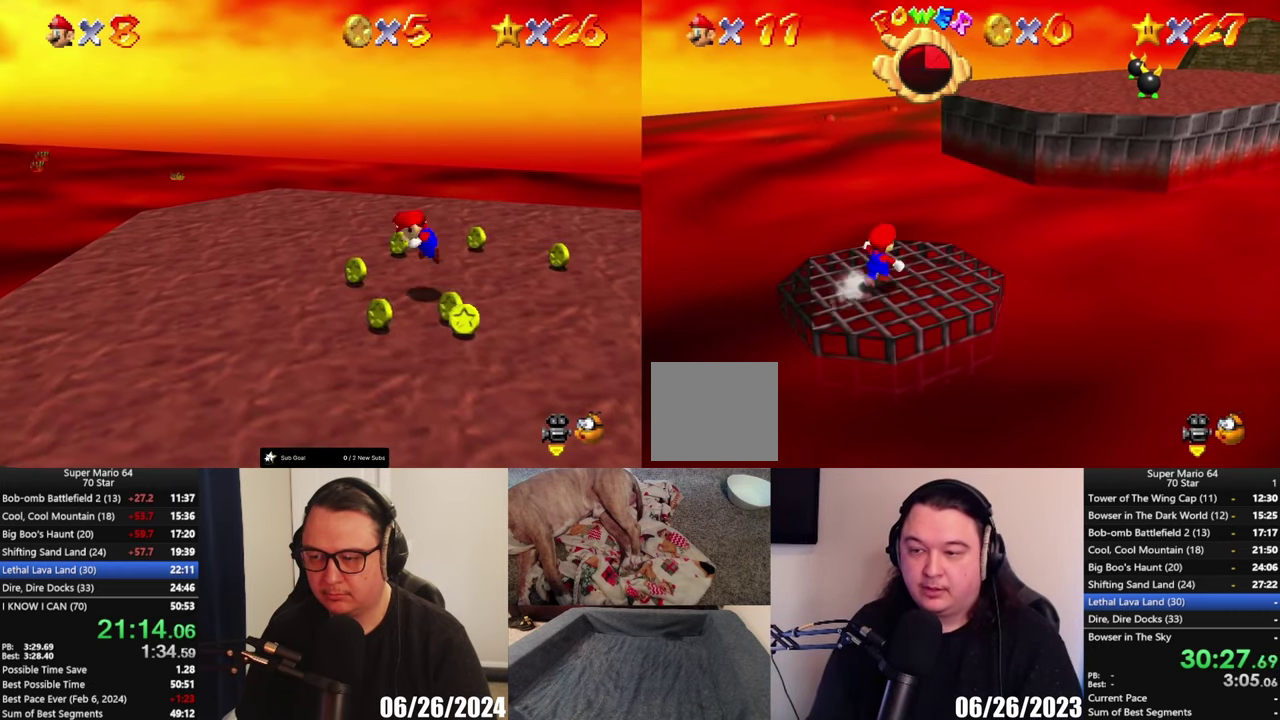
{"buttons": ["A", "L2"], "left_stick": "up-right", "right_stick": "center", "events": [[367, "L2", "down"], [400, "A", "down"]]}